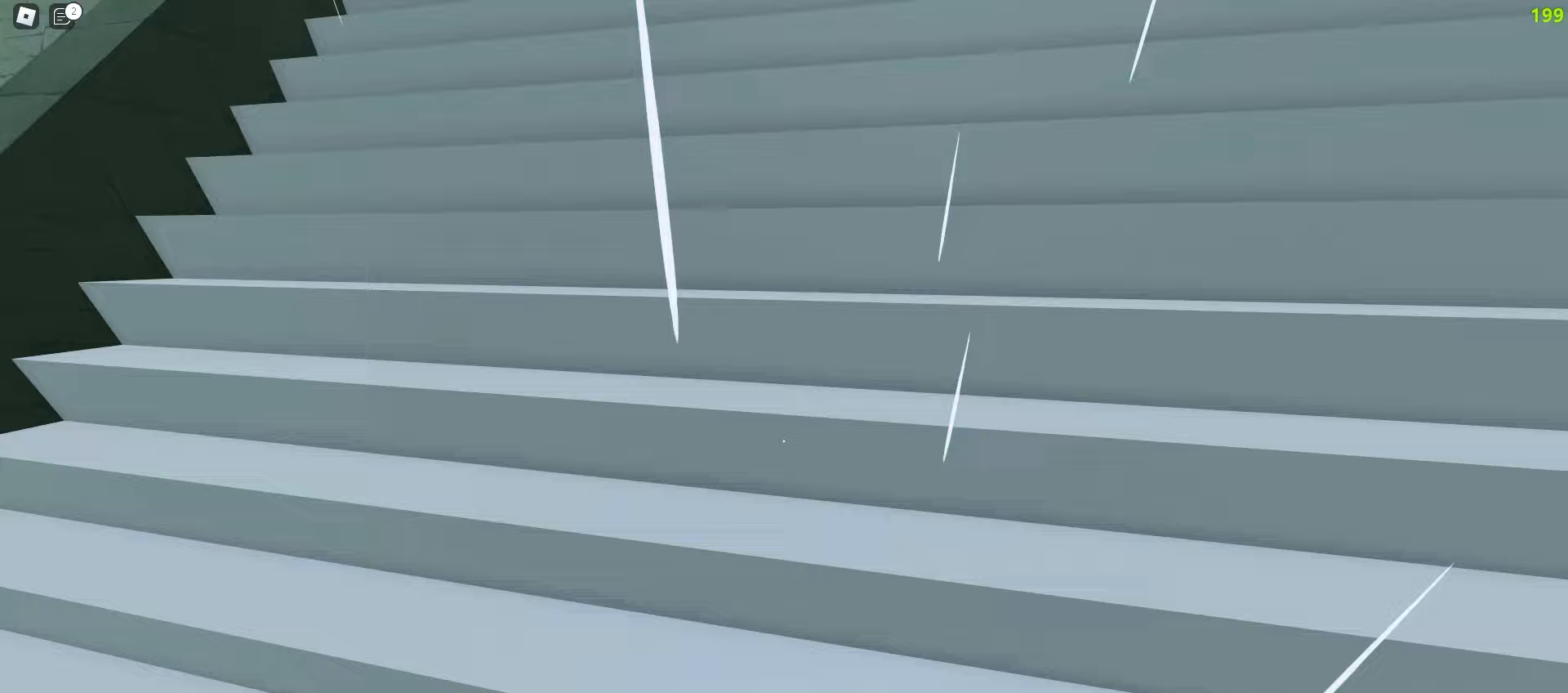
Gameplay with keyboard and mouse; each line is a JSON object with the keys and mouse buttons held at the frame after it. "events" lists presses ("down") and releases ("up") of "a", "ctrl", "d", "e", "f", "q", "r", "s", "shift", "tab", "w", "mouse_left", "mouse_wheel", "mouse_right", "mouse_mb4" and "mouse_mb5" between this image and that frame as [ms after this image, input, new state], when the widget could be followed in between; "space" appears only as held states. "mouse_left", "mouse_wheel", "mouse_right", "mouse_mb4", "mouse_mb5" = the "left", "wheel", "right", "mb4", "mb5" buttons of the "mouse" list. No other keys are recorded. "wheel" means that the mouse wheel is clicked or scrolled. Mouse movement is not recorded.
{"keys": ["d", "space", "w"], "mouse": []}
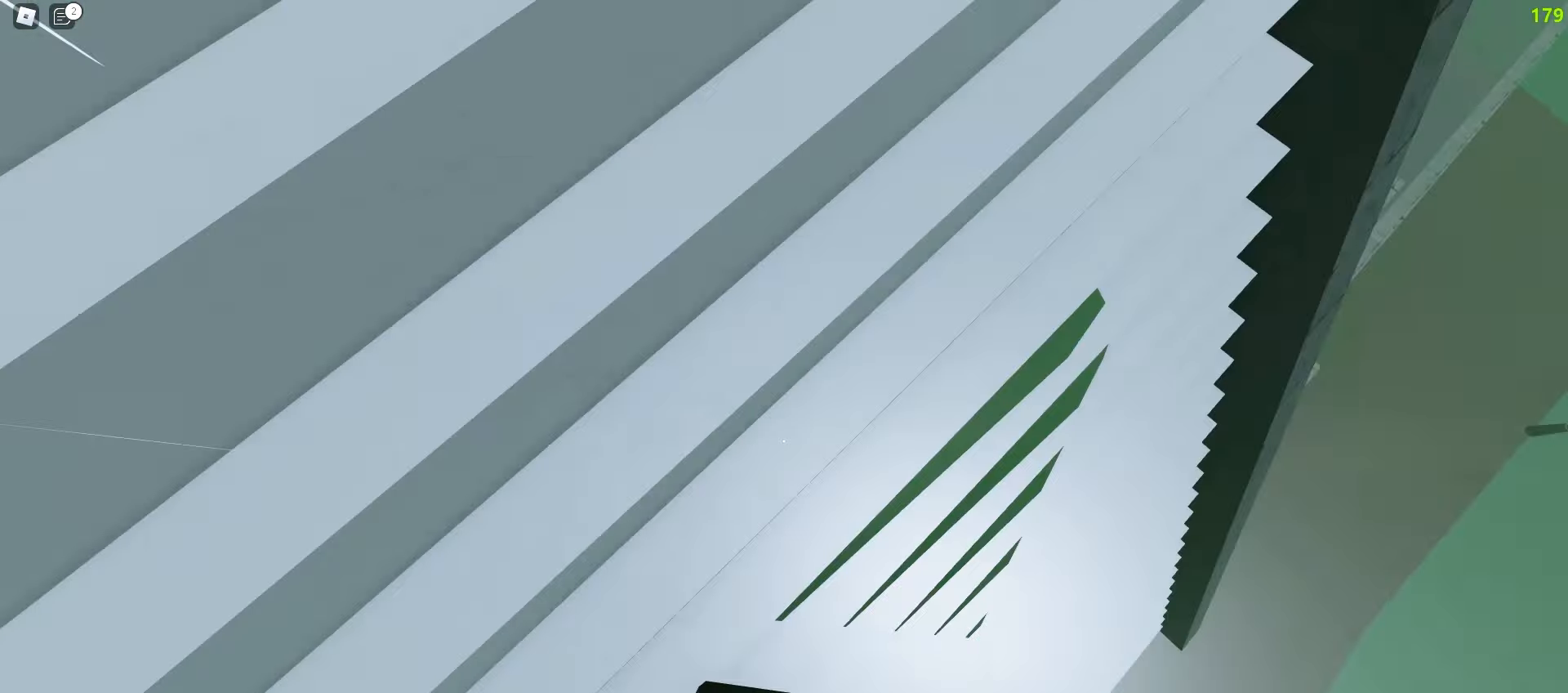
{"keys": ["a", "w"], "mouse": []}
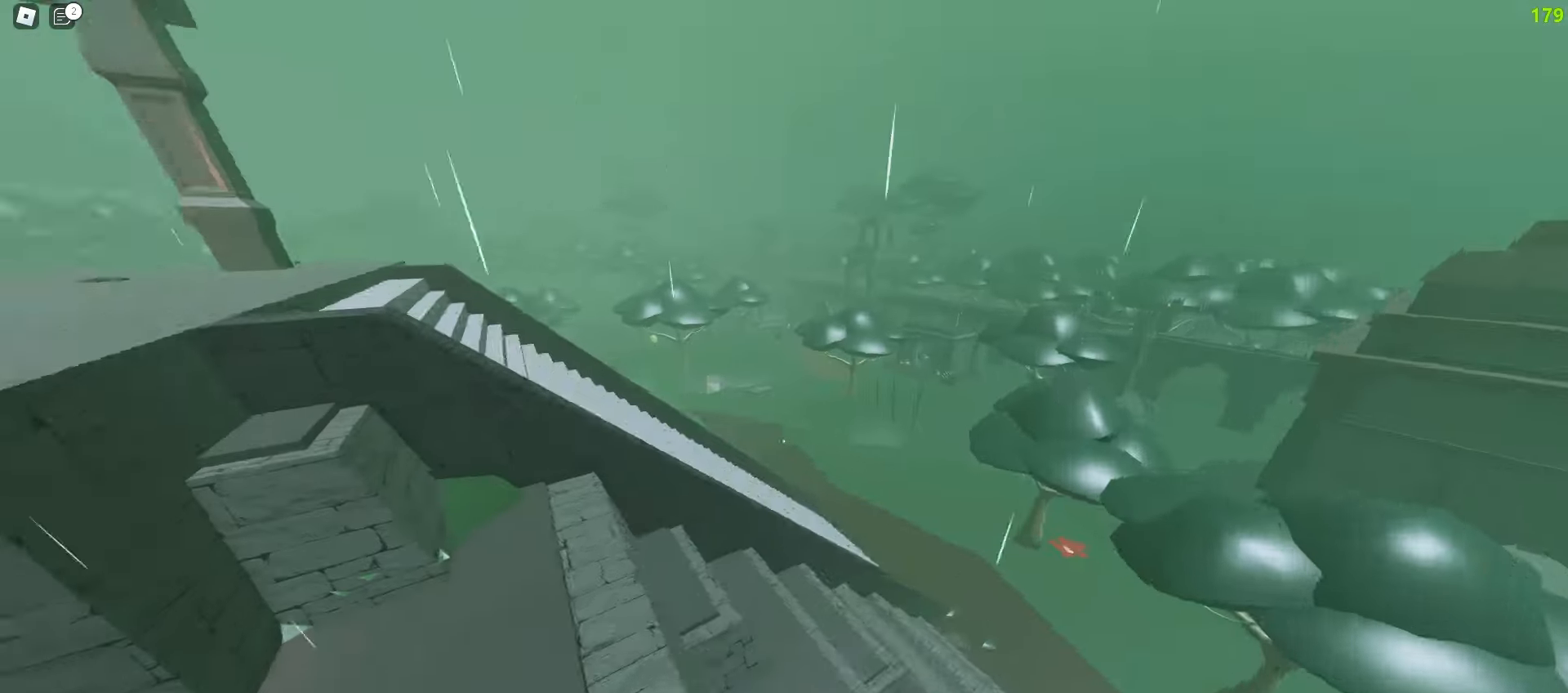
{"keys": ["w"], "mouse": [], "events": [[117, "a", "up"]]}
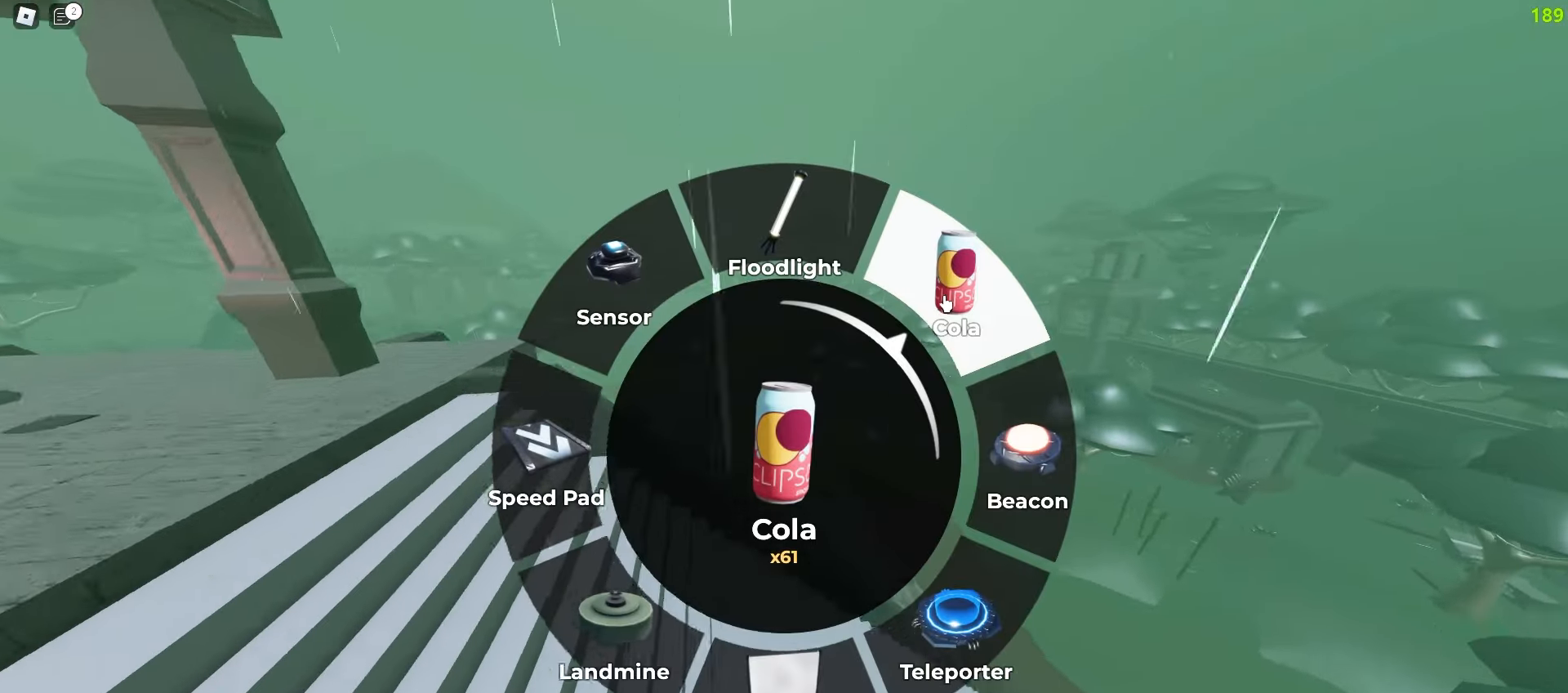
{"keys": ["d", "w"], "mouse": [], "events": [[133, "mouse_left", "down"], [217, "d", "down"], [250, "mouse_left", "up"]]}
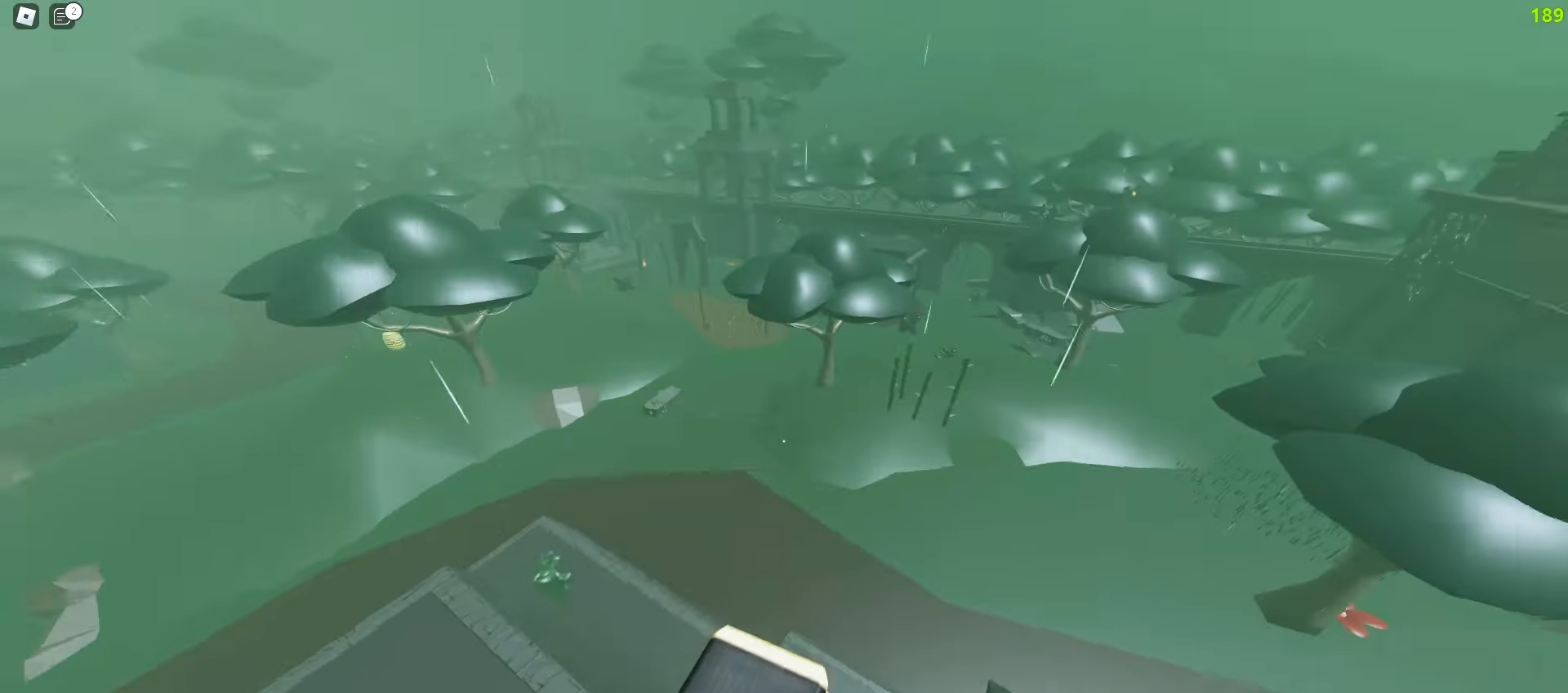
{"keys": ["d", "w"], "mouse": [], "events": [[200, "a", "down"], [200, "d", "up"], [450, "a", "up"], [467, "d", "down"]]}
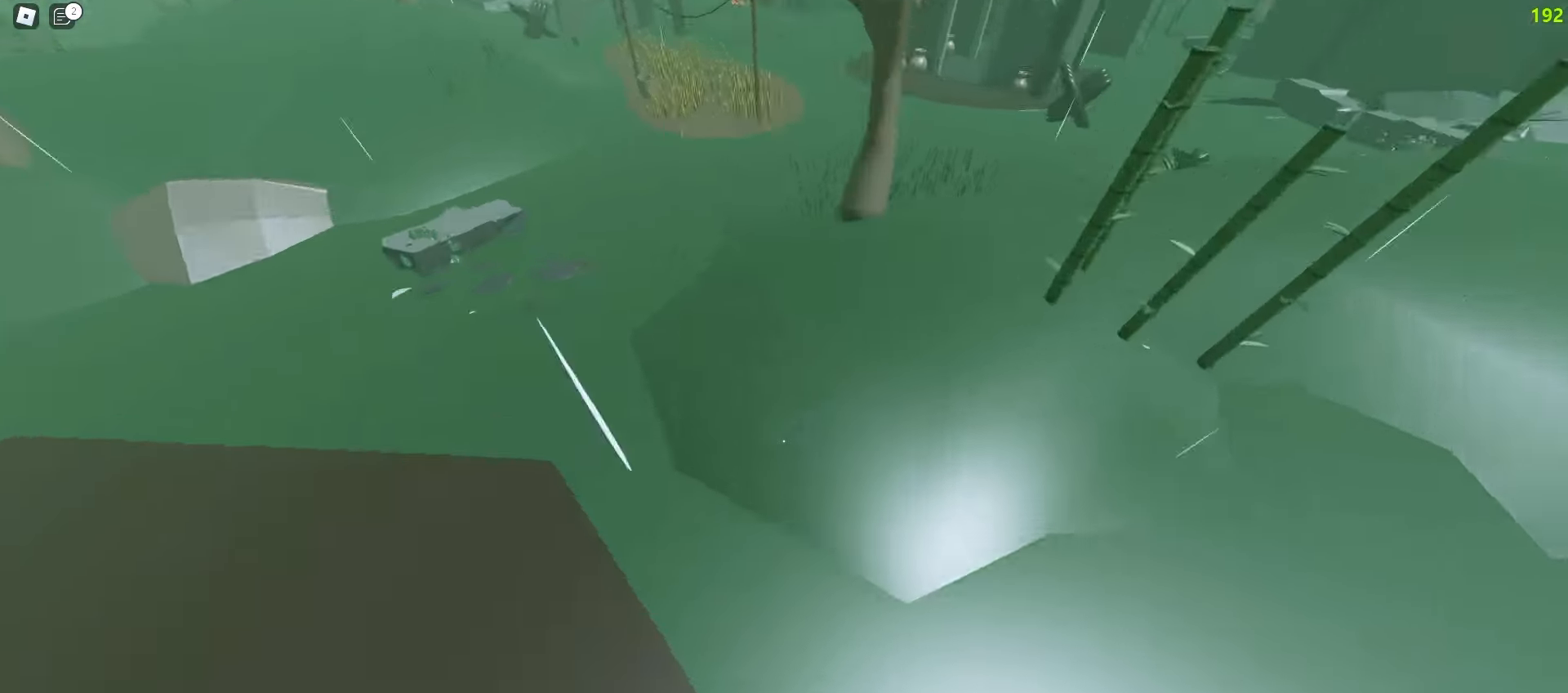
{"keys": ["d", "w"], "mouse": [], "events": []}
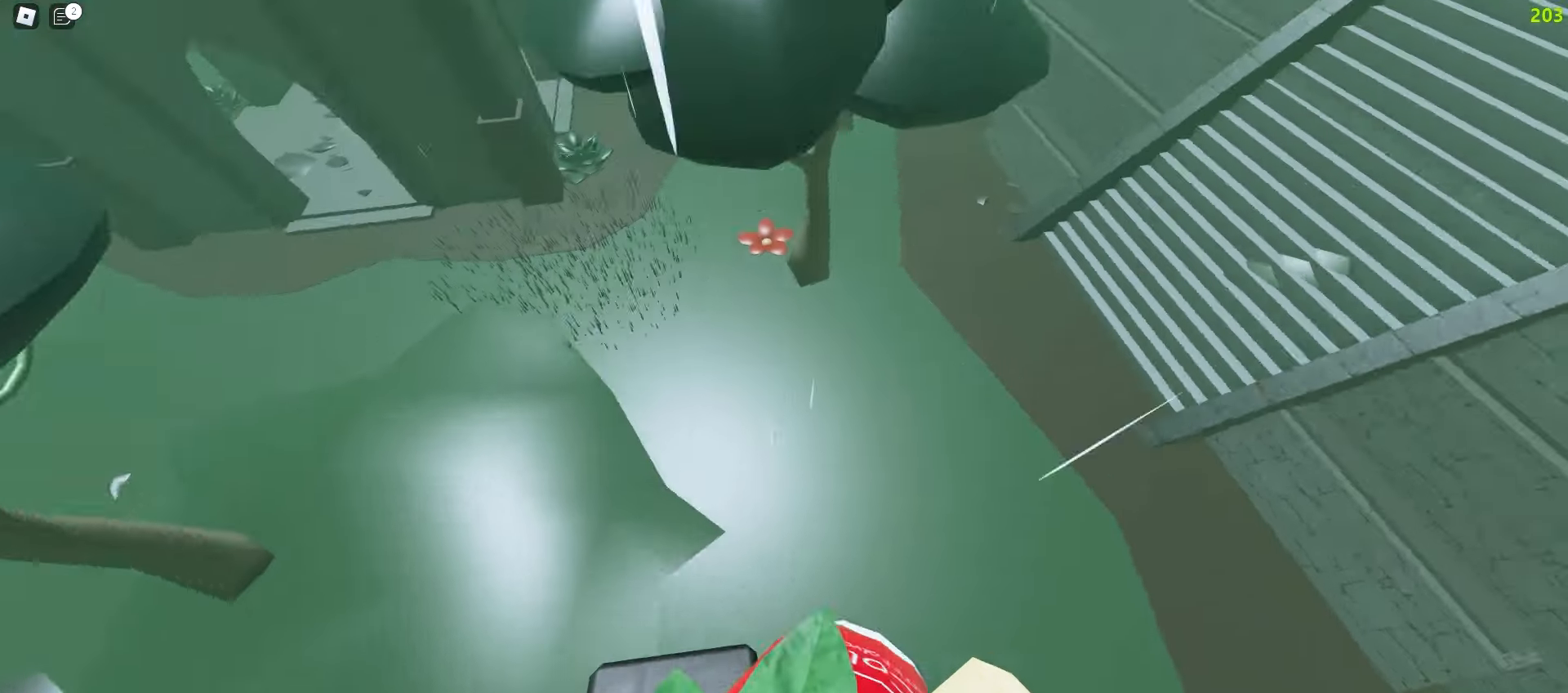
{"keys": ["d", "w"], "mouse": [], "events": []}
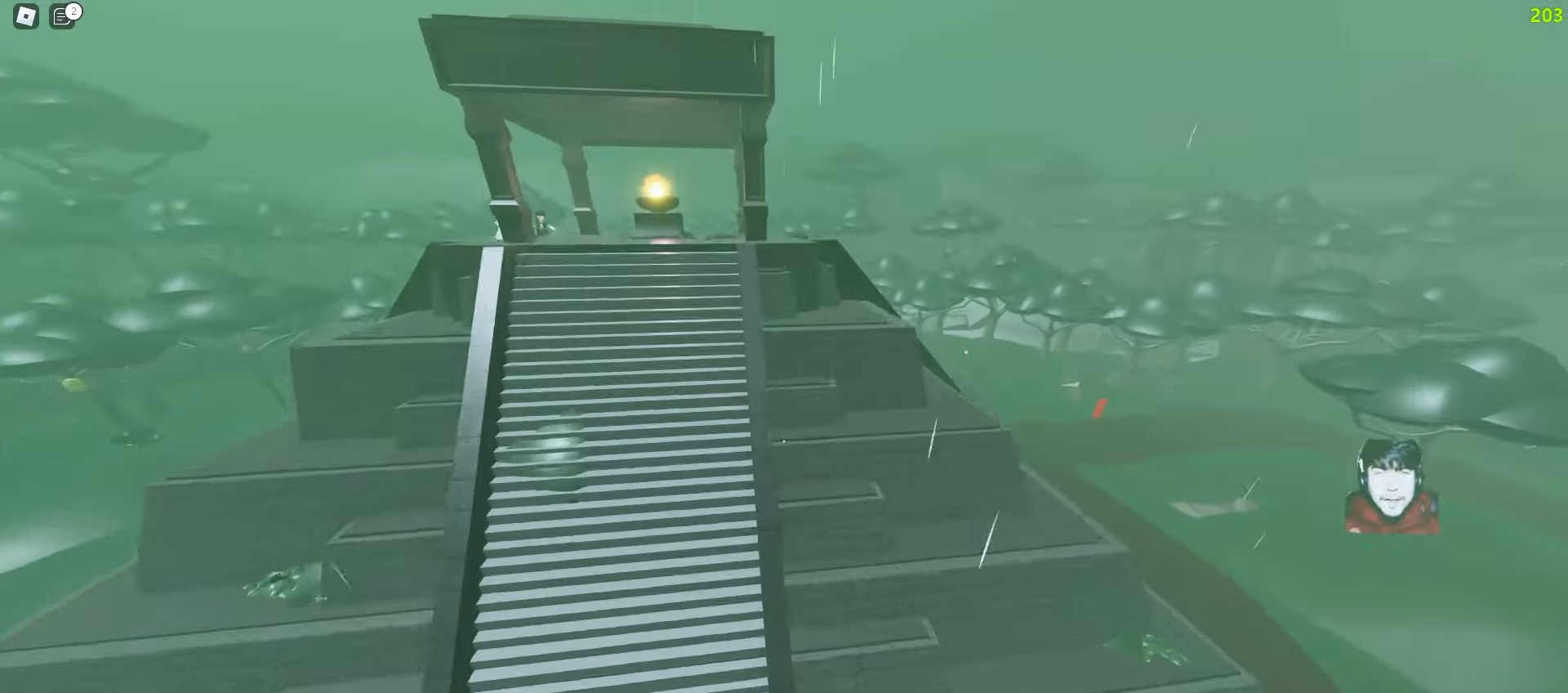
{"keys": ["a", "w"], "mouse": [], "events": [[333, "a", "down"], [350, "d", "up"]]}
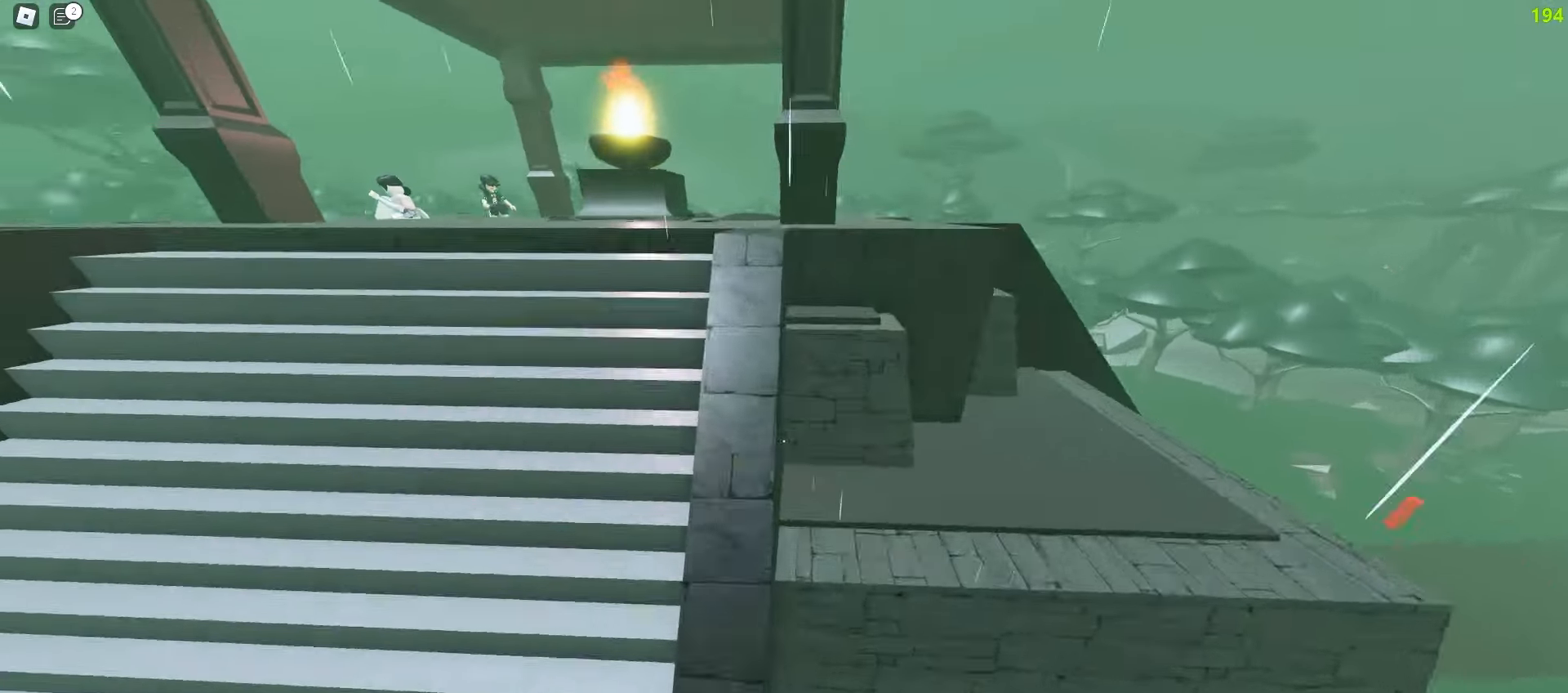
{"keys": ["a", "w"], "mouse": [], "events": [[67, "a", "up"], [67, "d", "down"], [367, "d", "up"], [383, "a", "down"]]}
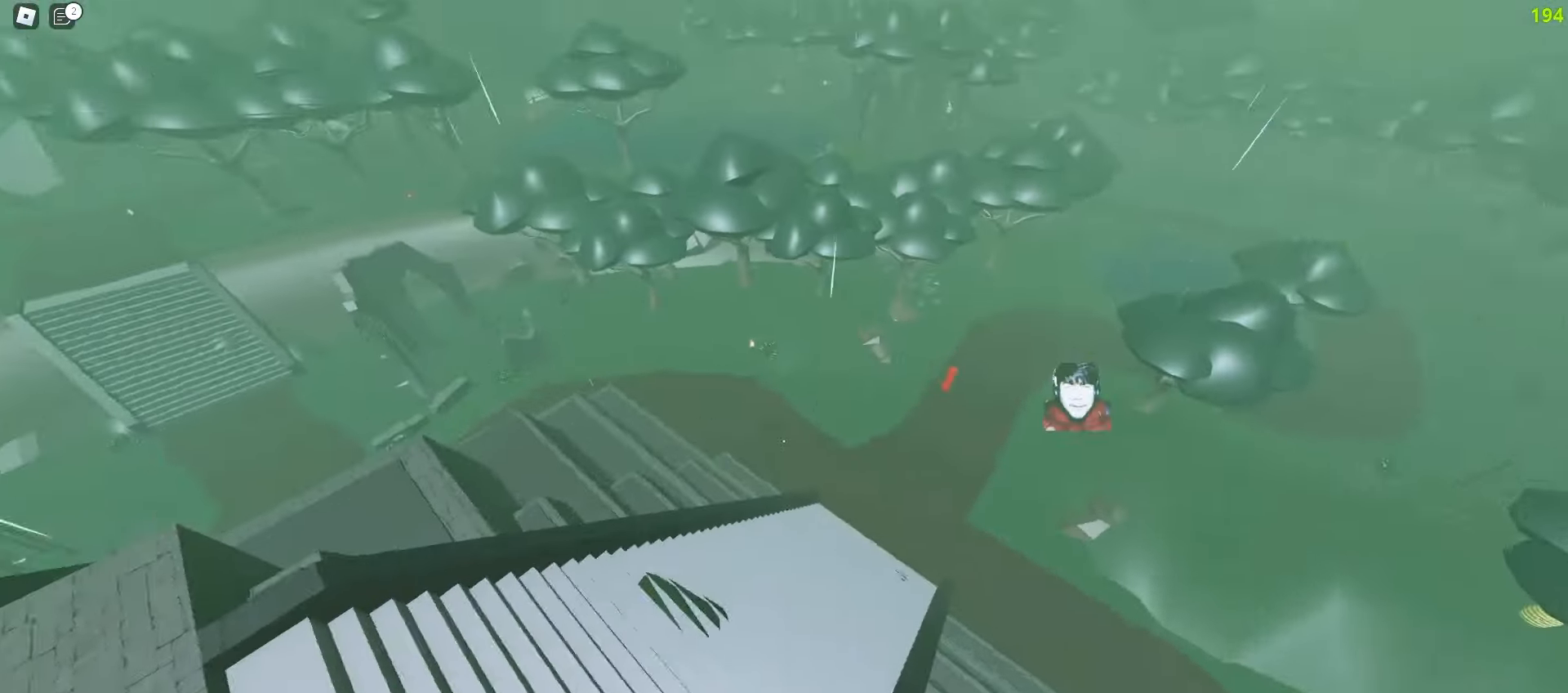
{"keys": ["a", "w"], "mouse": [], "events": []}
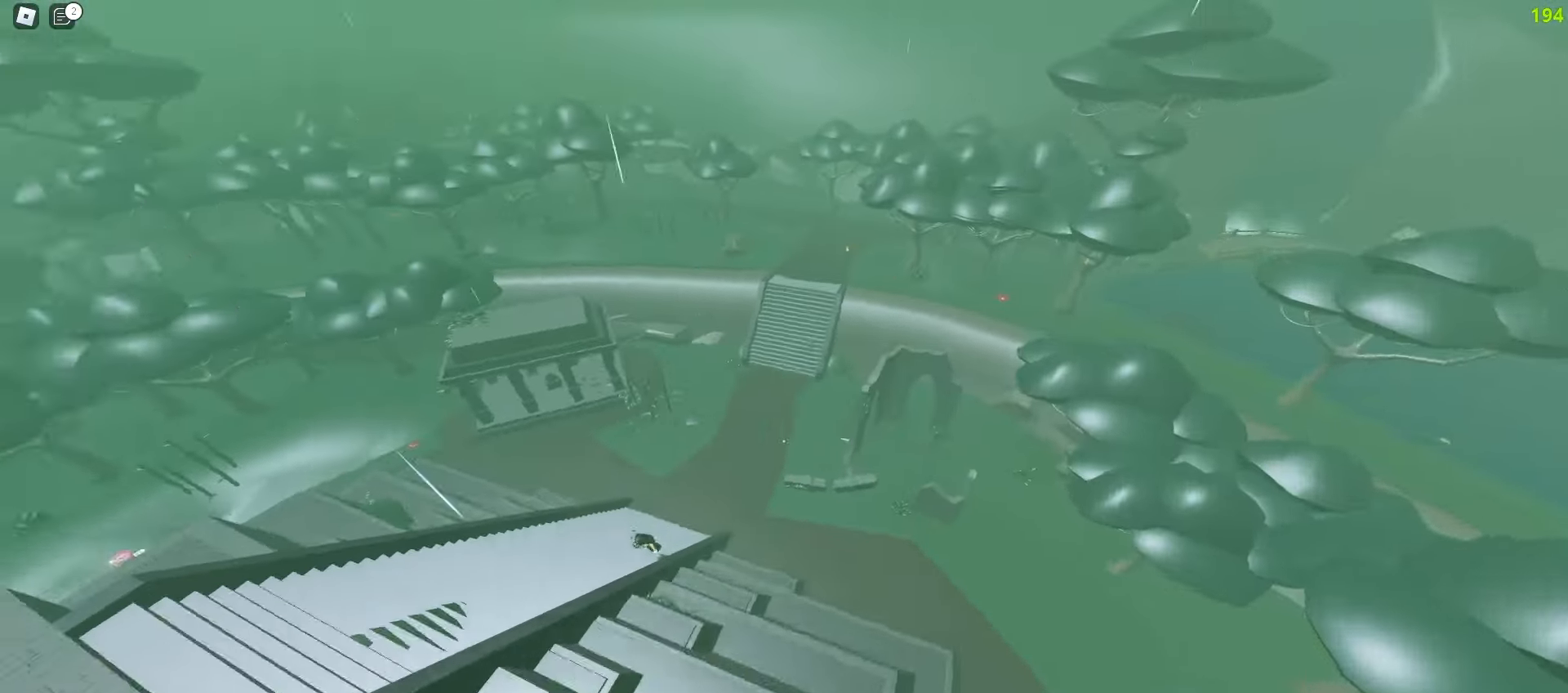
{"keys": ["d", "w"], "mouse": [], "events": [[417, "a", "up"], [450, "d", "down"]]}
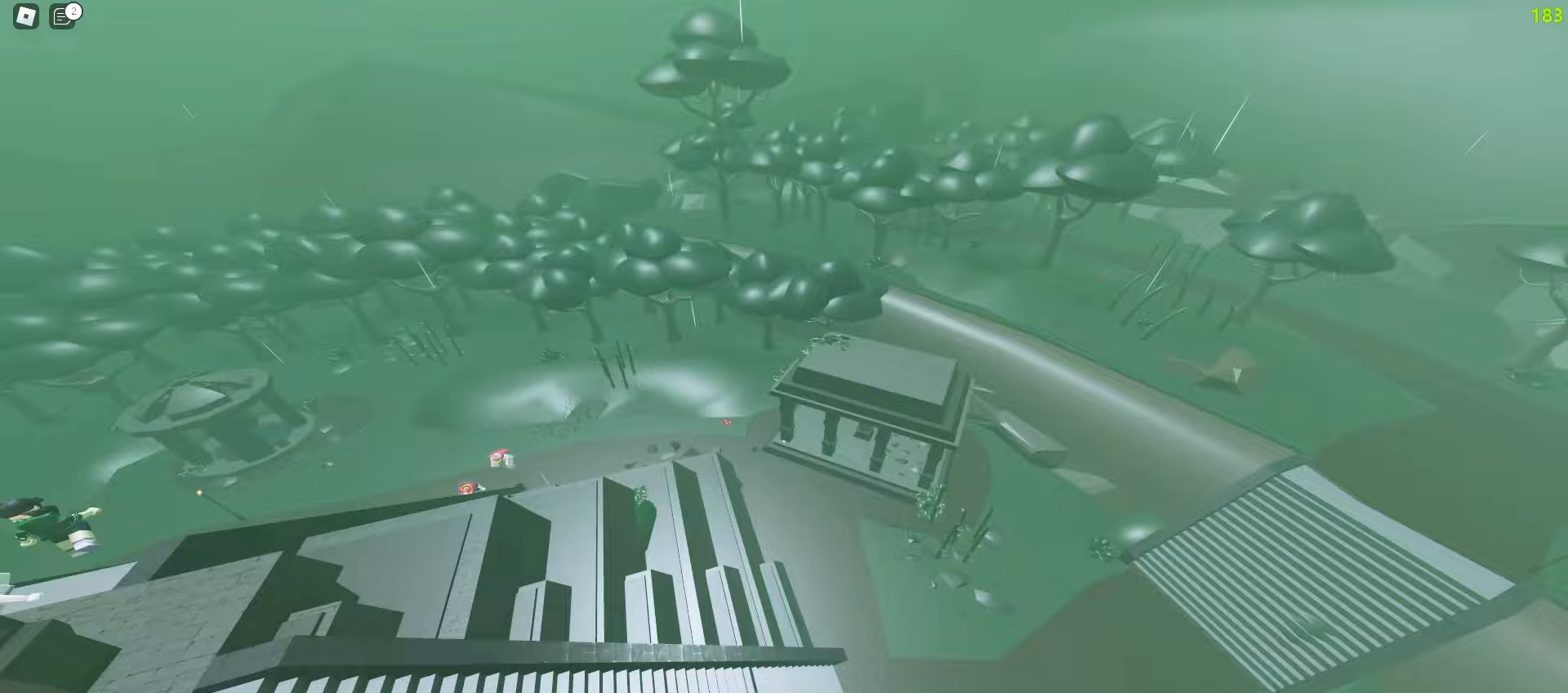
{"keys": ["d", "w"], "mouse": [], "events": []}
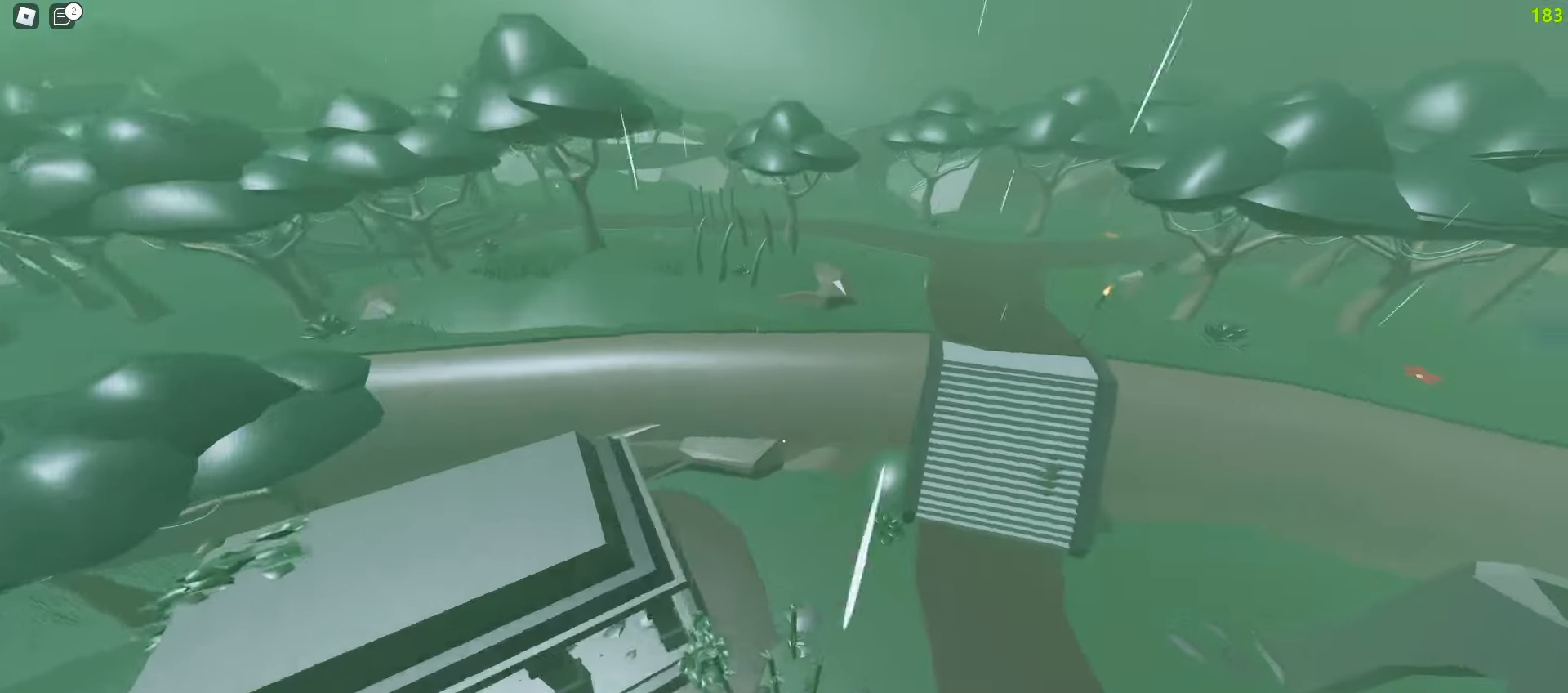
{"keys": ["d", "w"], "mouse": [], "events": []}
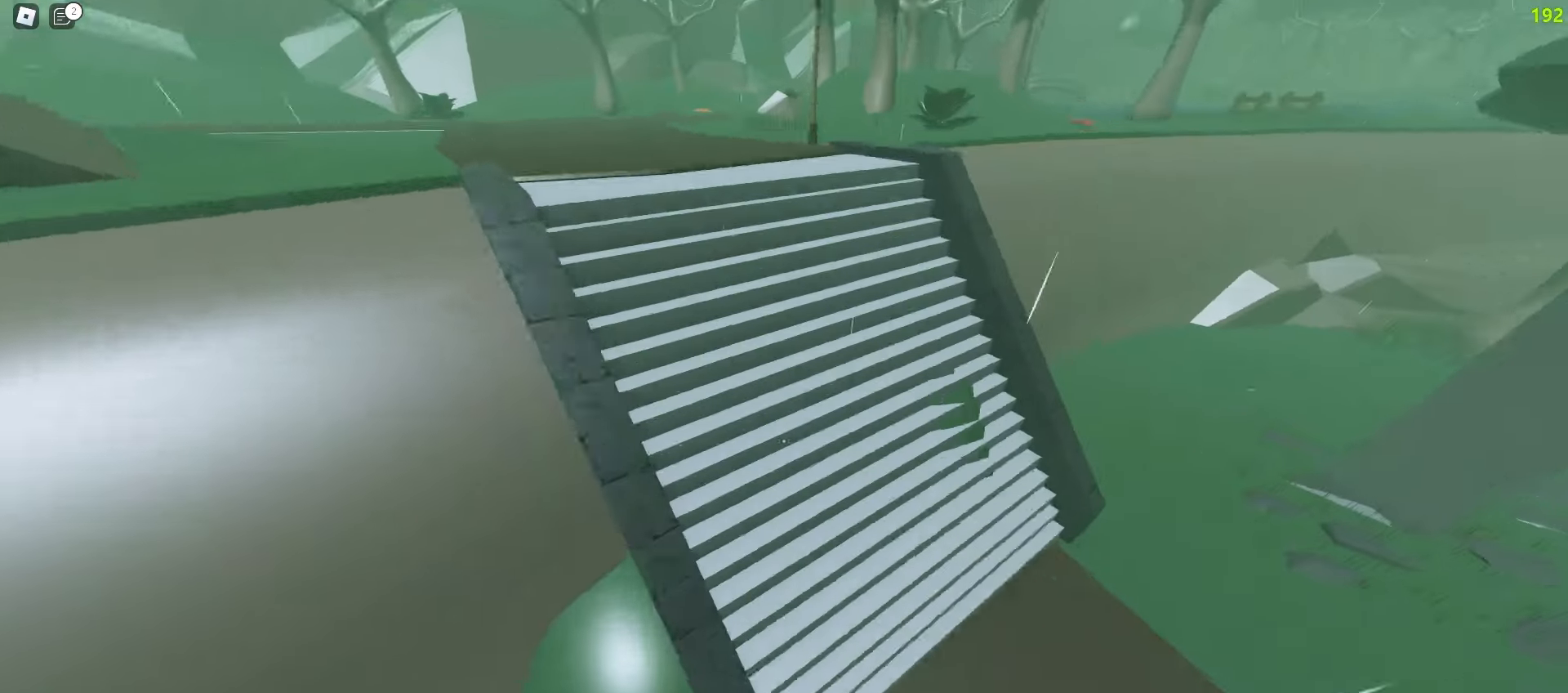
{"keys": ["a", "w"], "mouse": [], "events": [[150, "a", "down"], [167, "d", "up"]]}
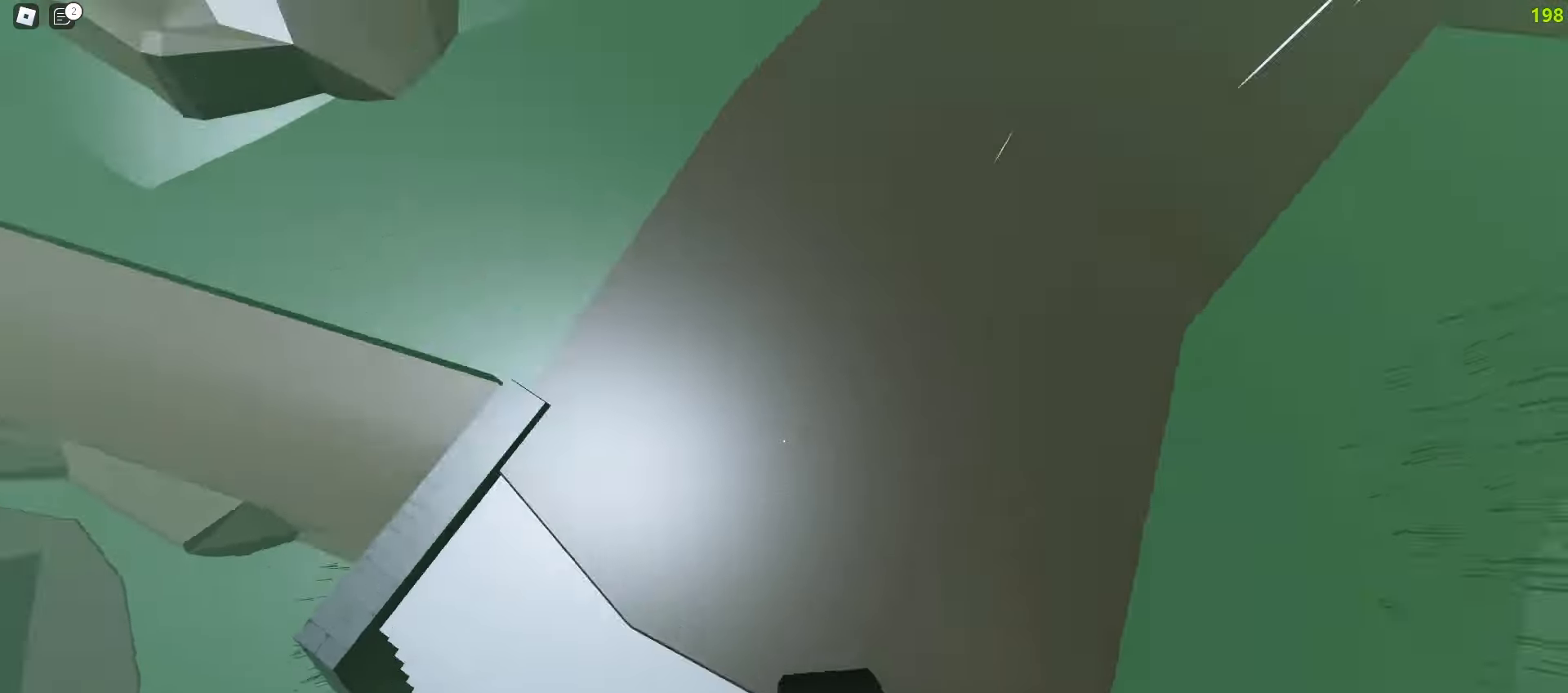
{"keys": ["a", "w"], "mouse": [], "events": []}
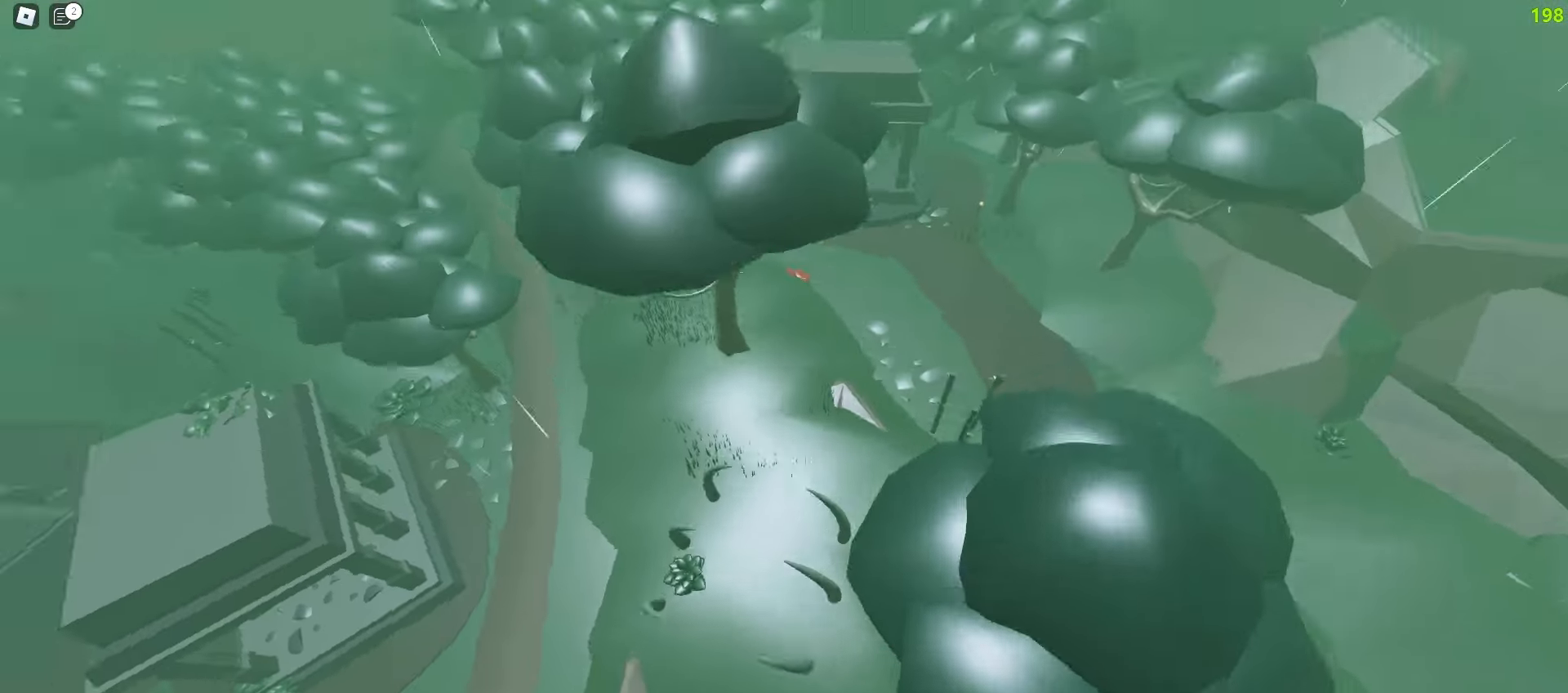
{"keys": ["a", "w"], "mouse": [], "events": []}
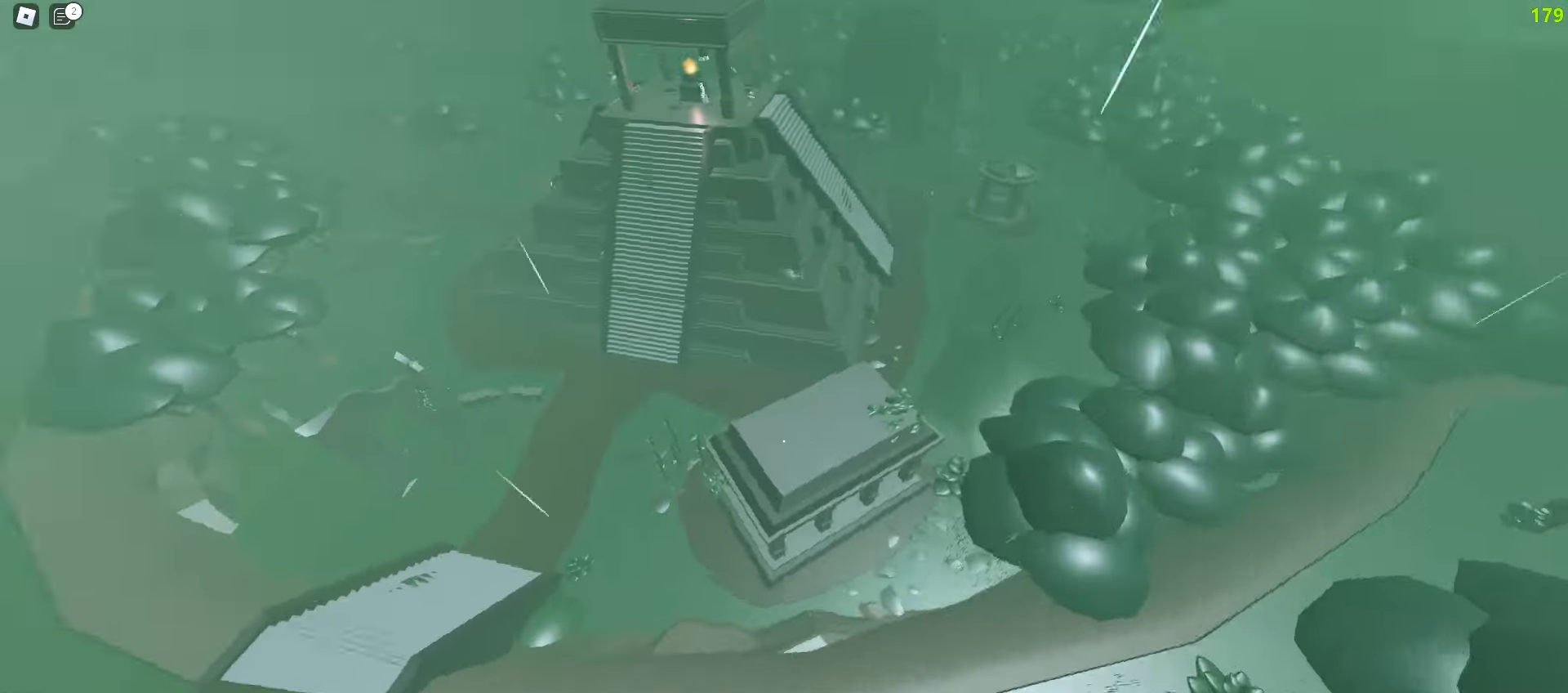
{"keys": ["d", "w"], "mouse": [], "events": [[333, "a", "up"], [333, "d", "down"]]}
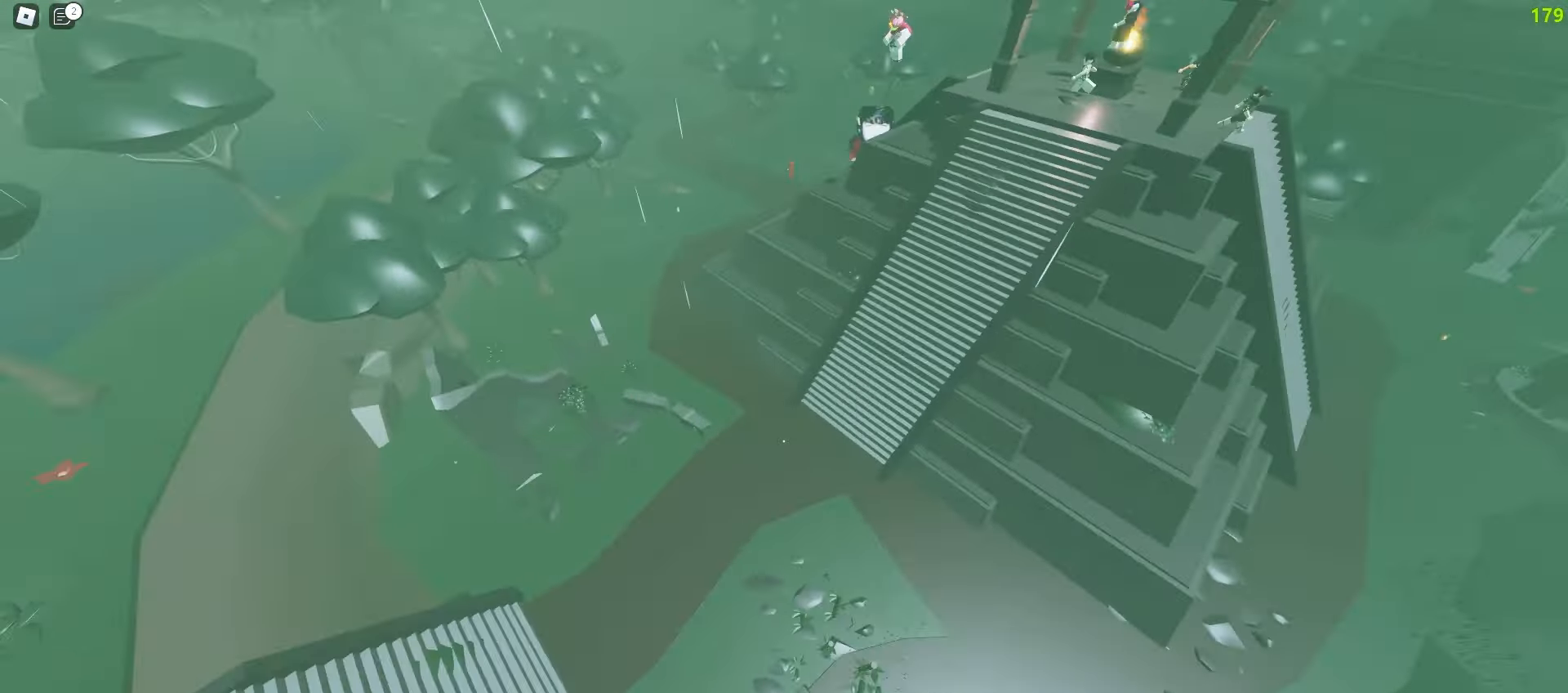
{"keys": ["d", "w"], "mouse": [], "events": []}
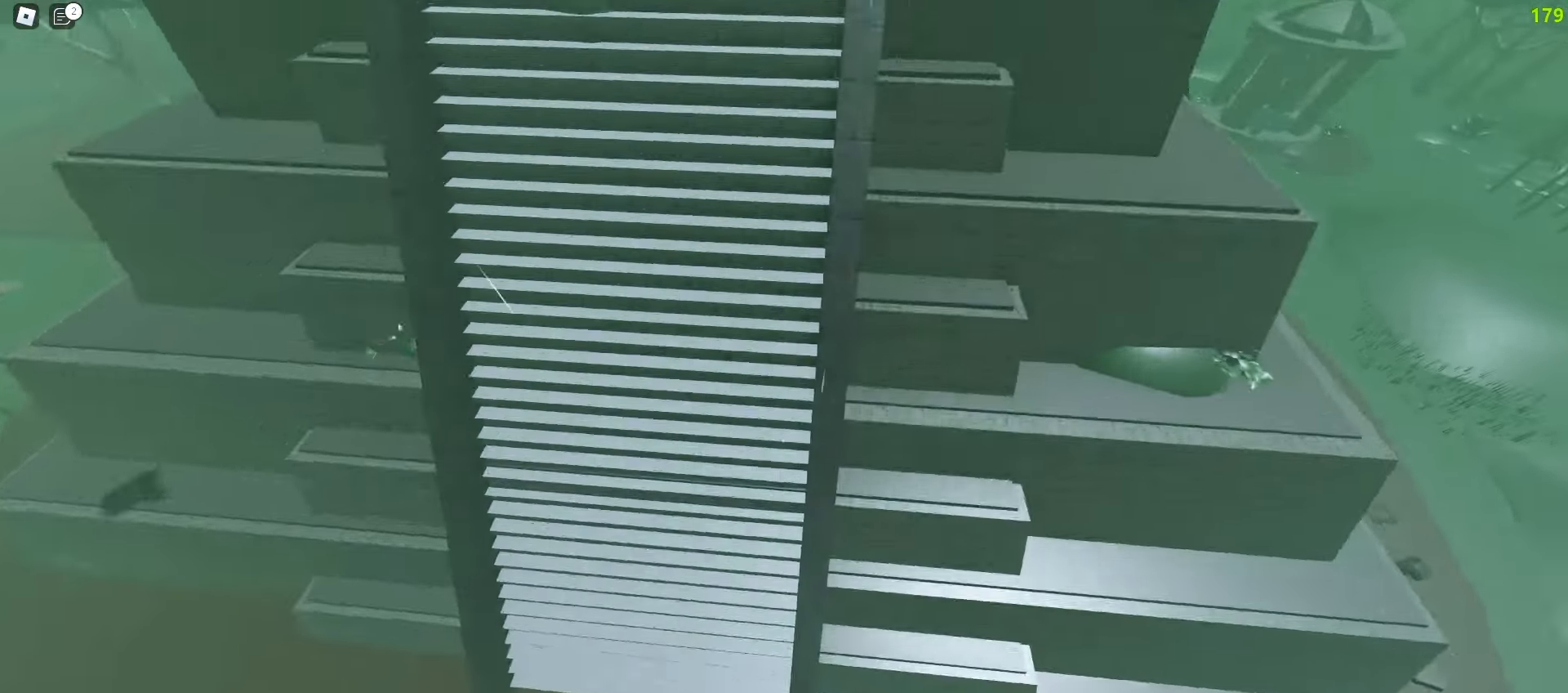
{"keys": ["a", "w"], "mouse": [], "events": [[400, "d", "up"], [417, "a", "down"]]}
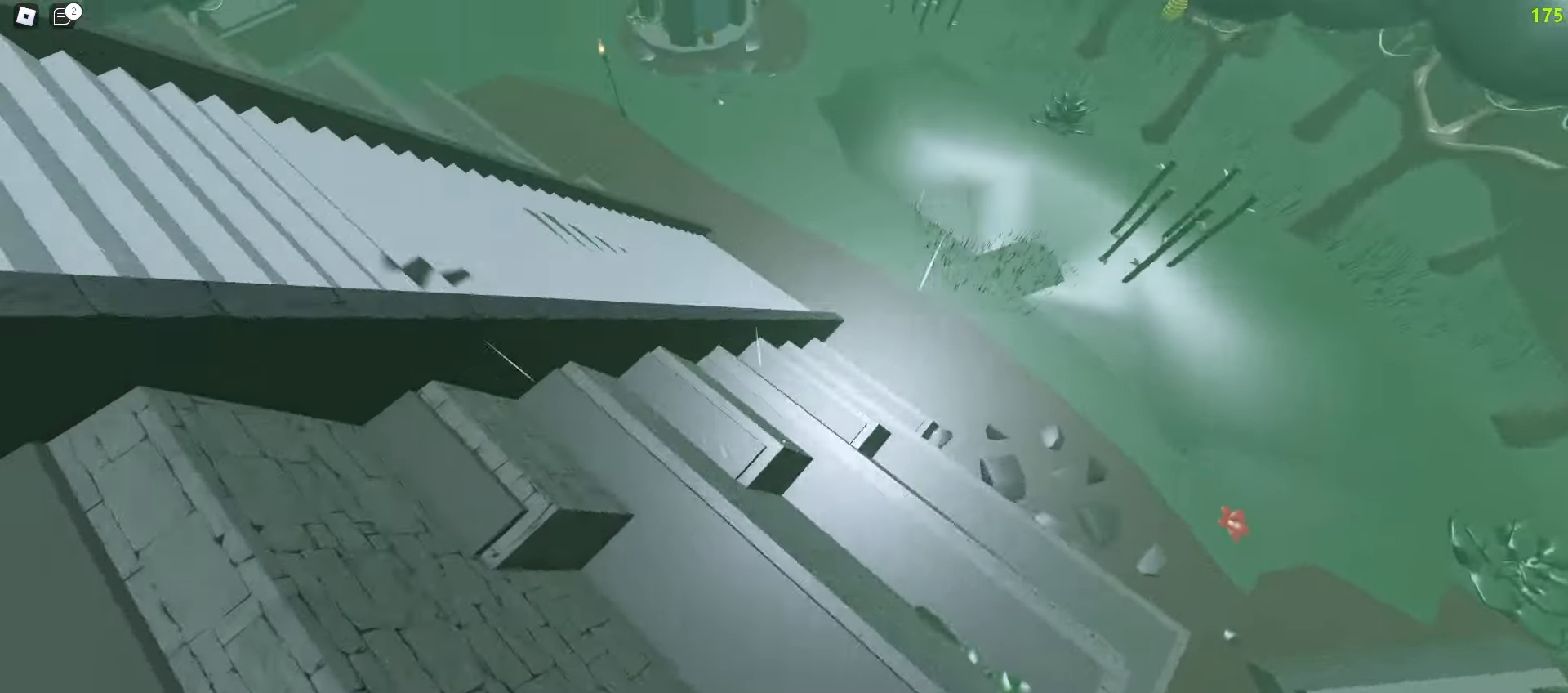
{"keys": ["a", "w"], "mouse": [], "events": []}
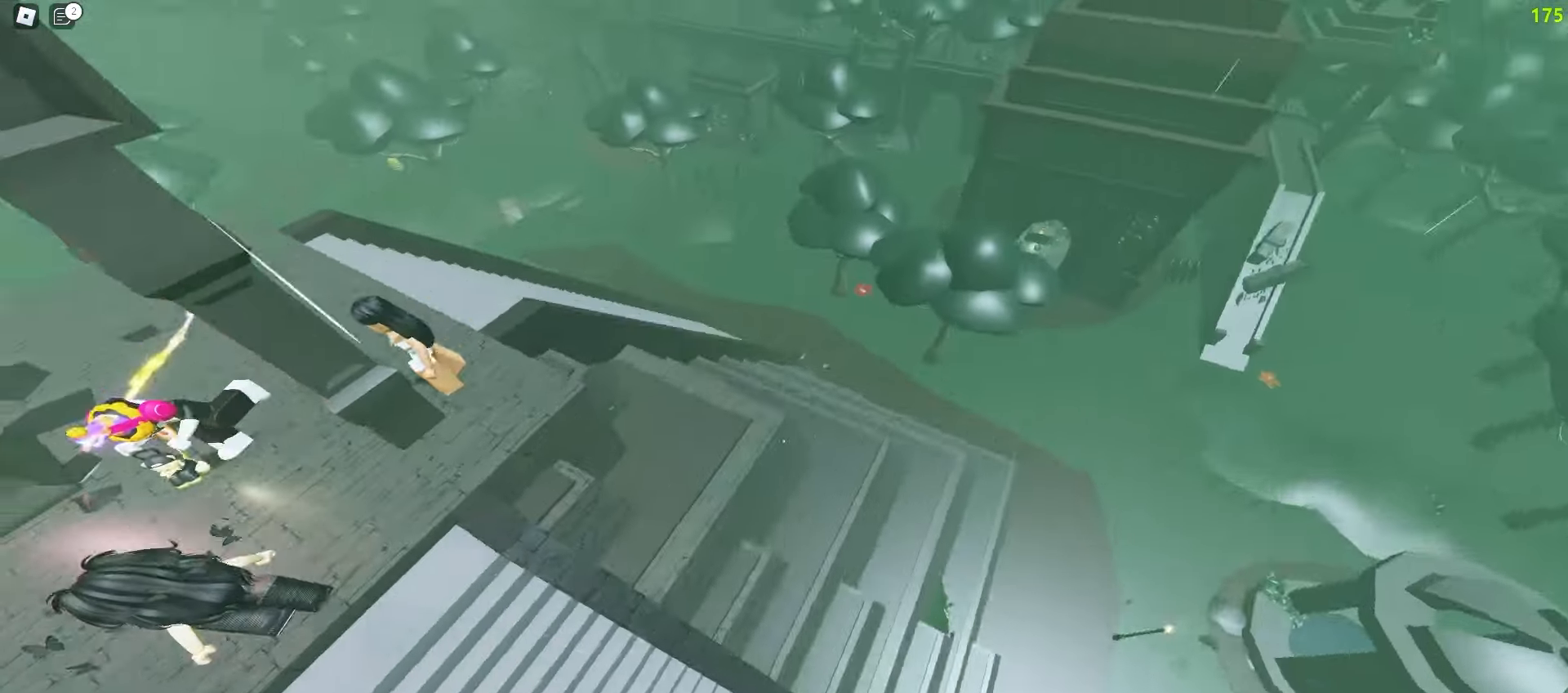
{"keys": ["a", "w"], "mouse": [], "events": []}
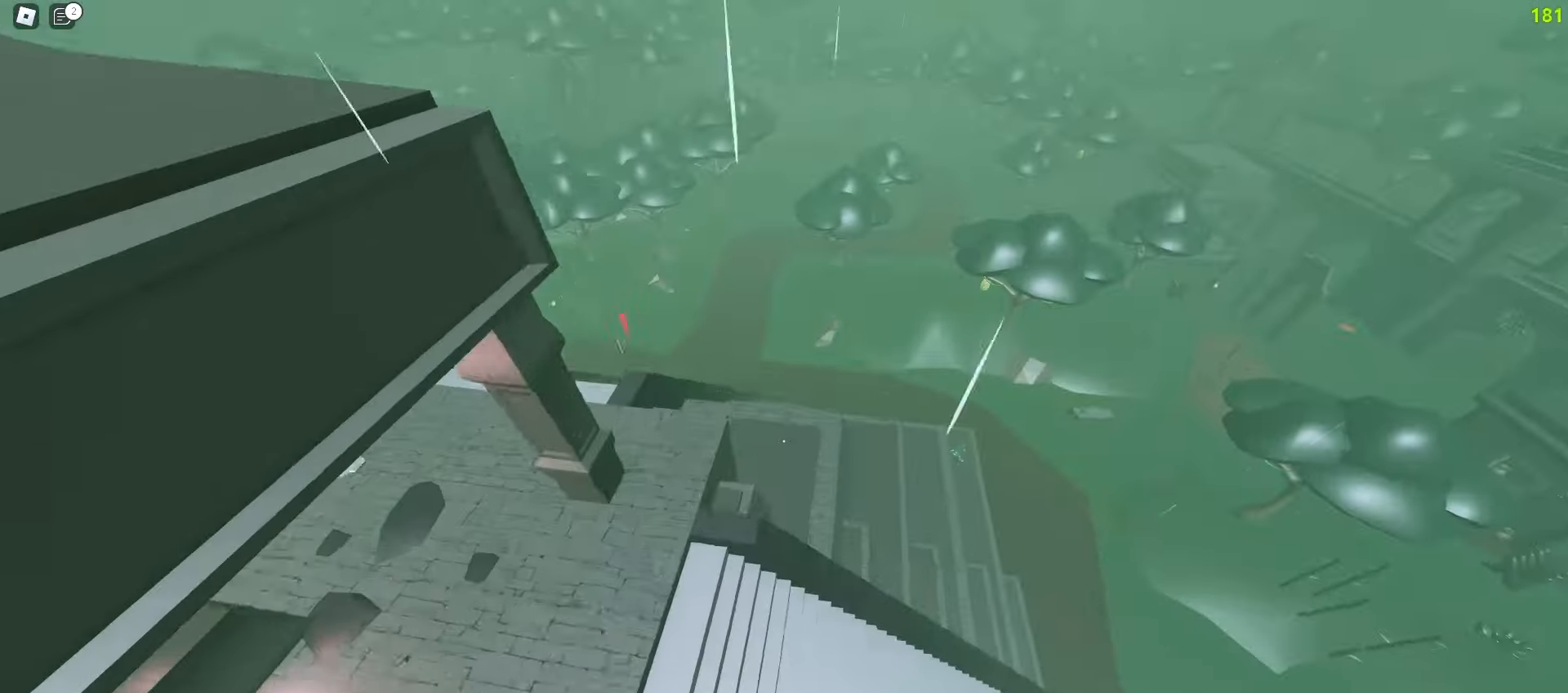
{"keys": ["d", "w"], "mouse": [], "events": [[350, "d", "down"], [383, "a", "up"]]}
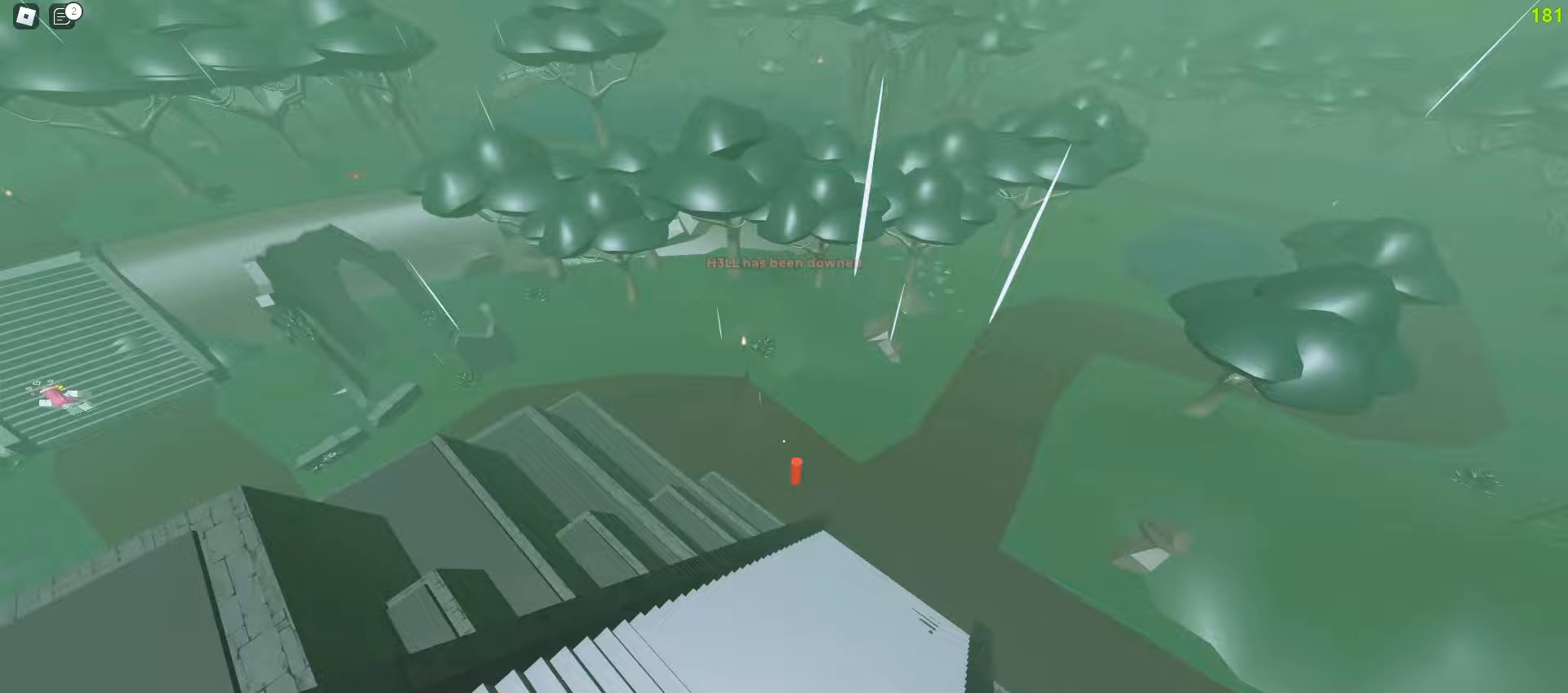
{"keys": ["d", "w"], "mouse": [], "events": []}
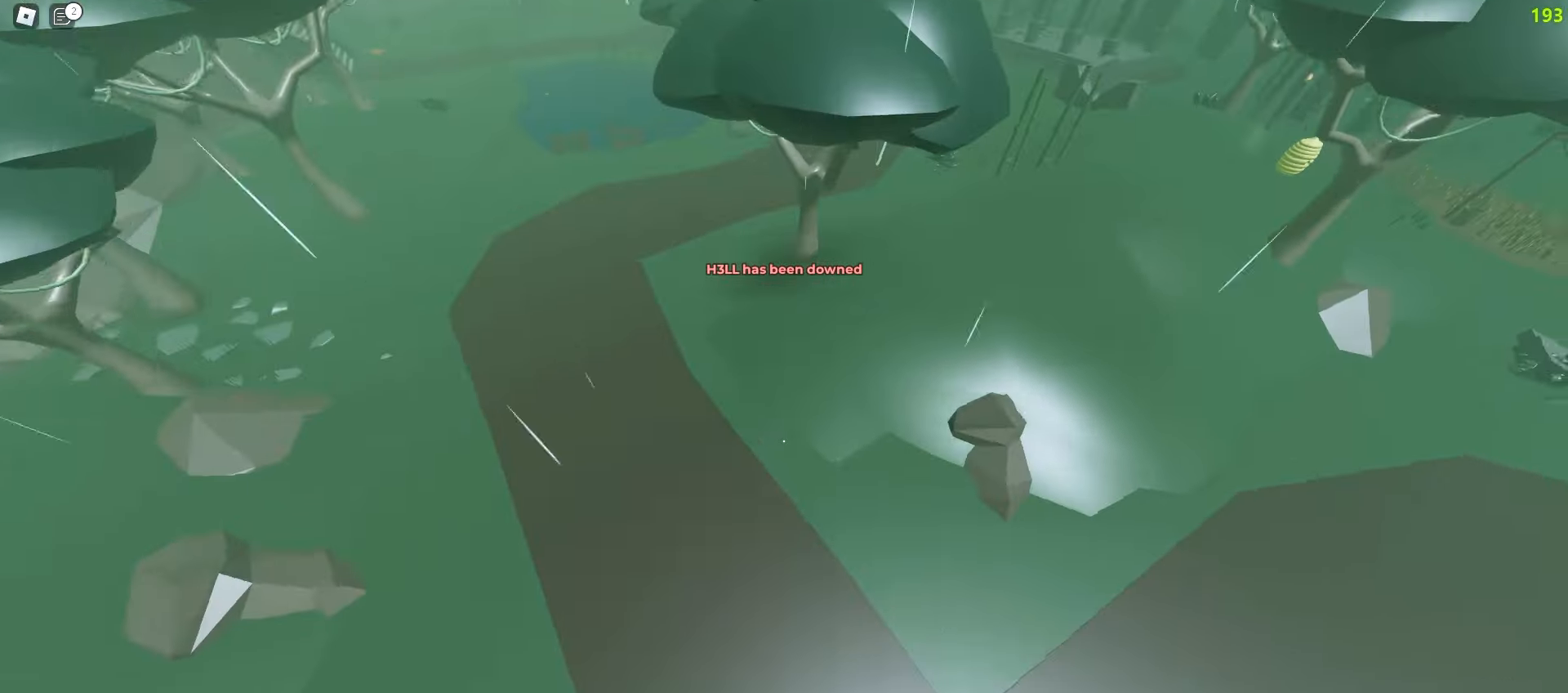
{"keys": ["a", "w"], "mouse": [], "events": [[300, "a", "down"], [300, "d", "up"], [400, "a", "up"], [400, "d", "down"], [500, "a", "down"], [500, "d", "up"]]}
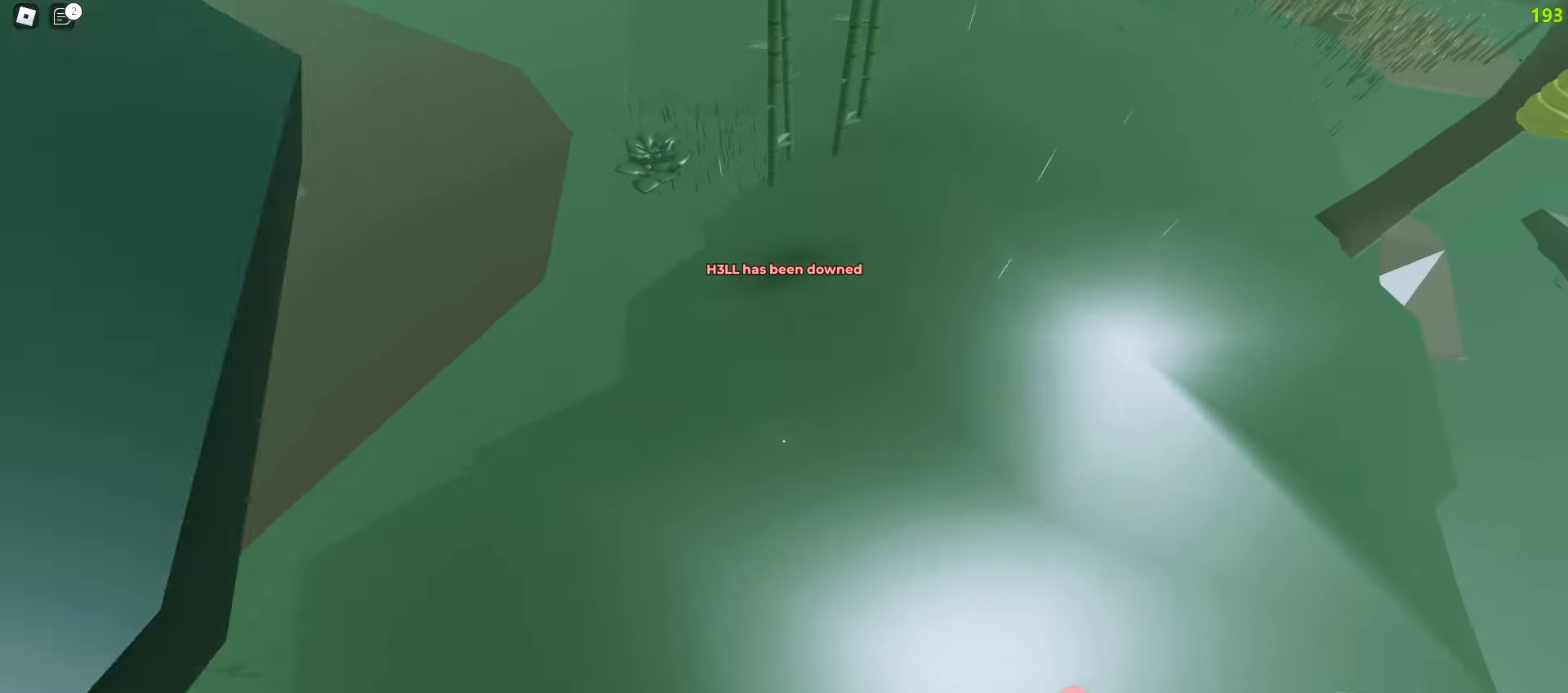
{"keys": ["a", "w"], "mouse": [], "events": []}
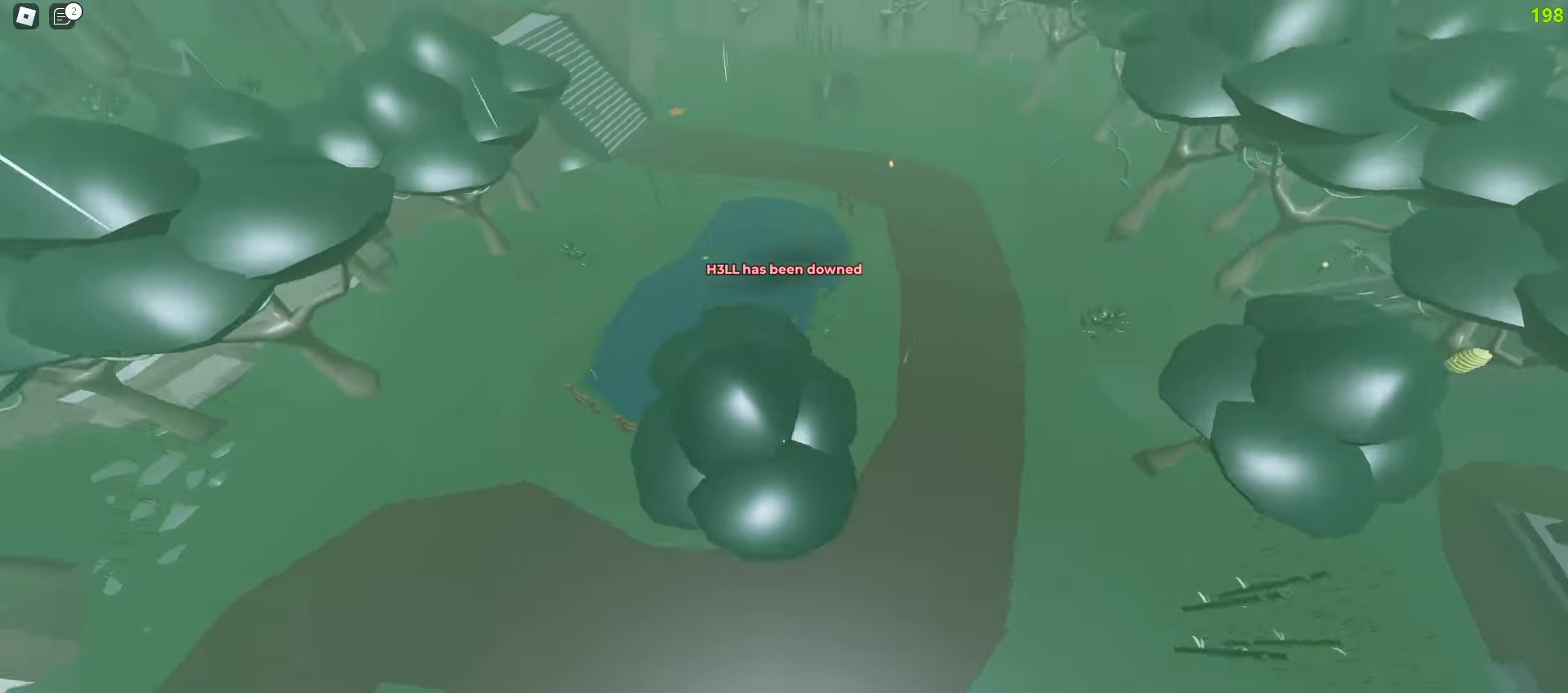
{"keys": ["w"], "mouse": [], "events": [[333, "a", "up"]]}
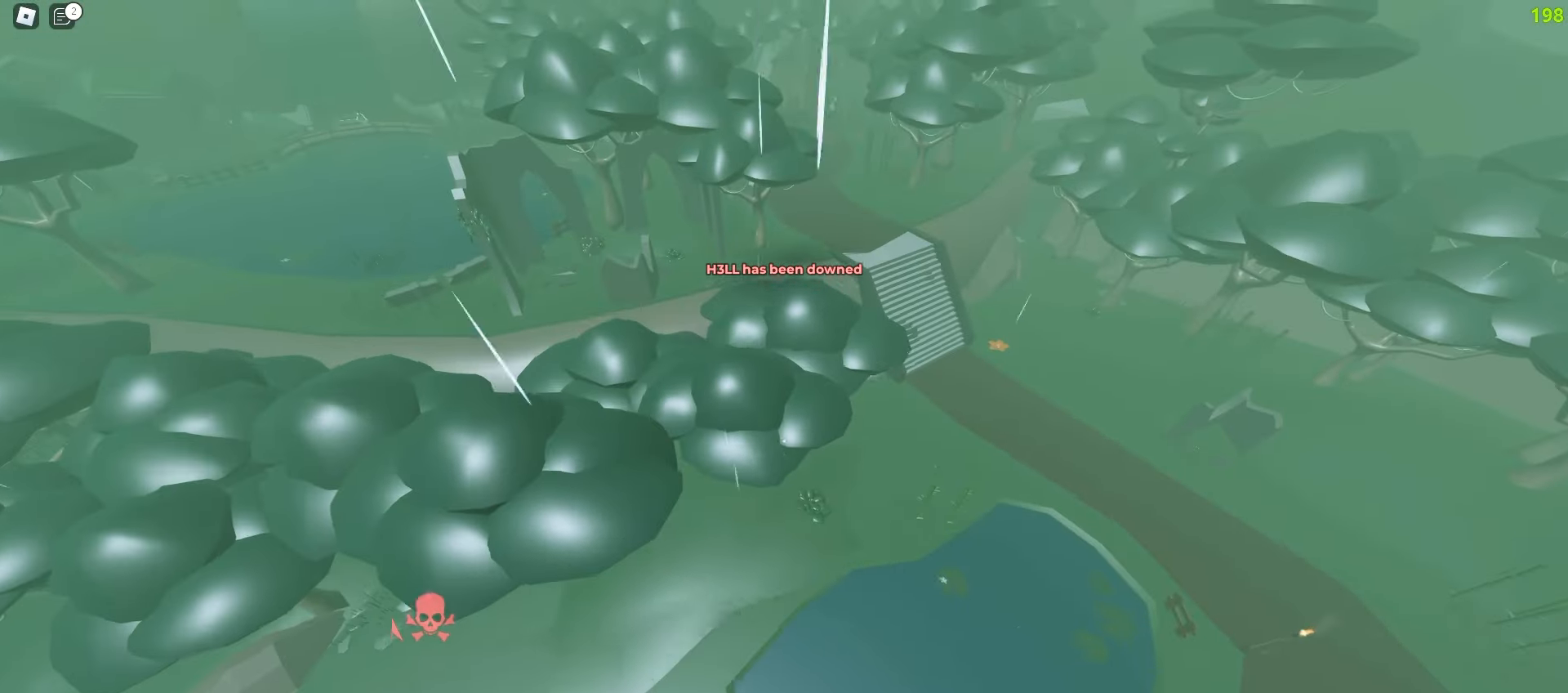
{"keys": ["a", "w"], "mouse": [], "events": [[133, "a", "down"]]}
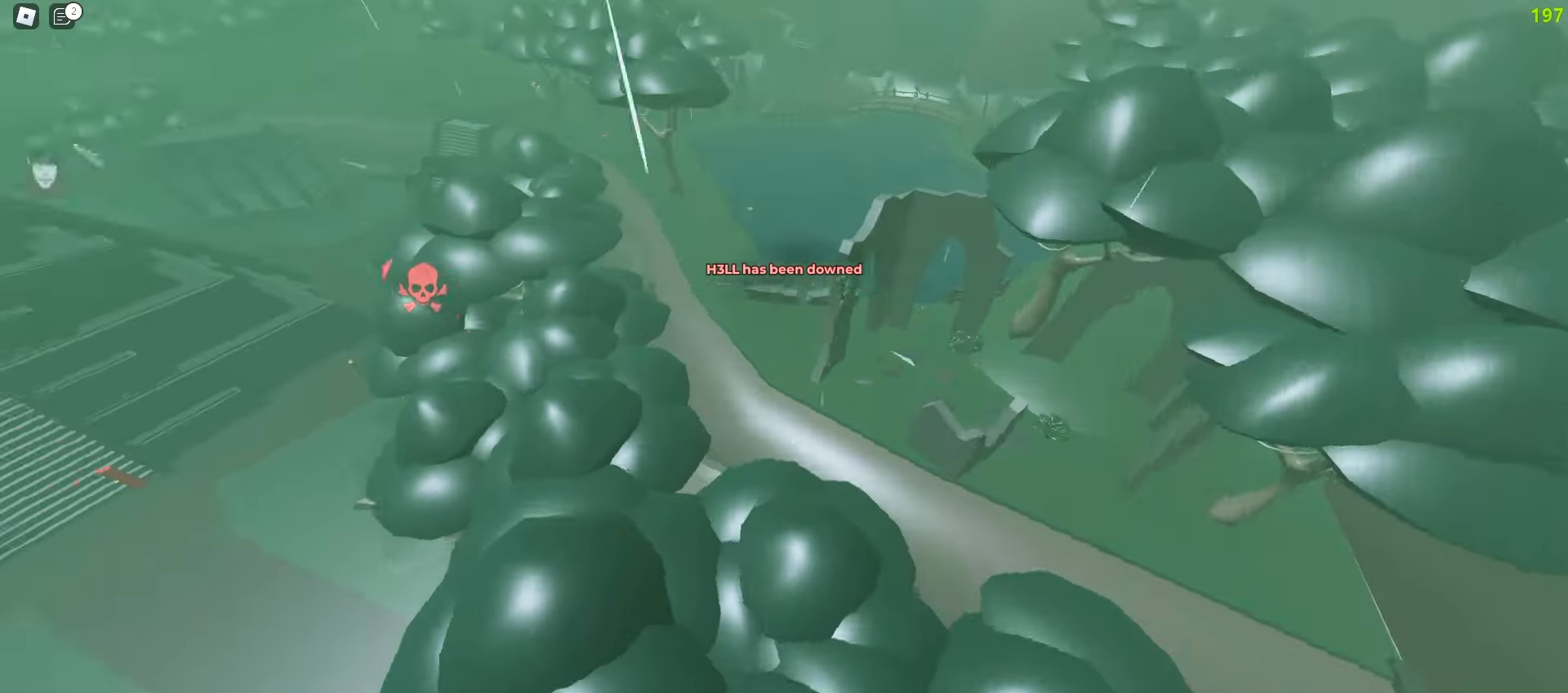
{"keys": ["d", "w"], "mouse": [], "events": [[300, "a", "up"], [300, "d", "down"]]}
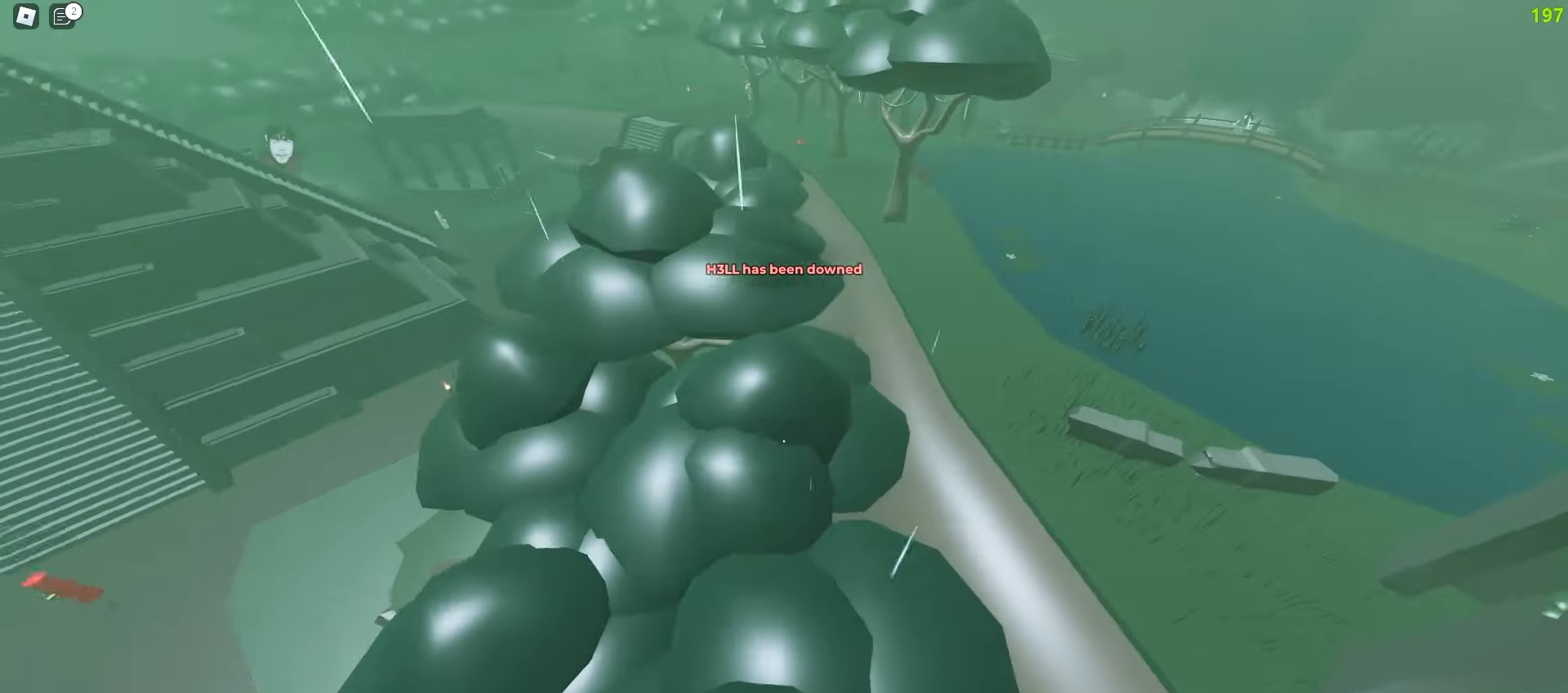
{"keys": ["a", "w"], "mouse": [], "events": [[350, "a", "down"], [367, "d", "up"]]}
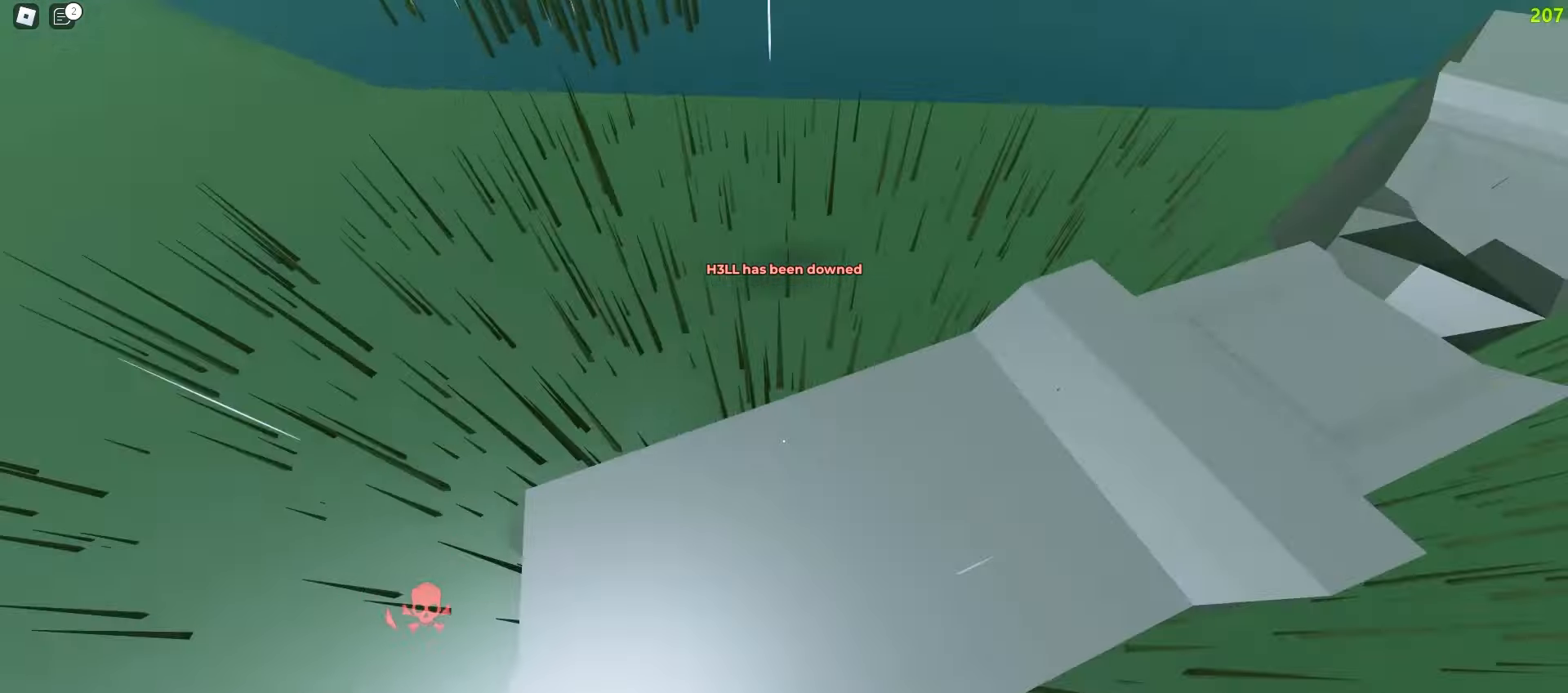
{"keys": ["d", "w"], "mouse": [], "events": [[167, "a", "up"], [167, "d", "down"]]}
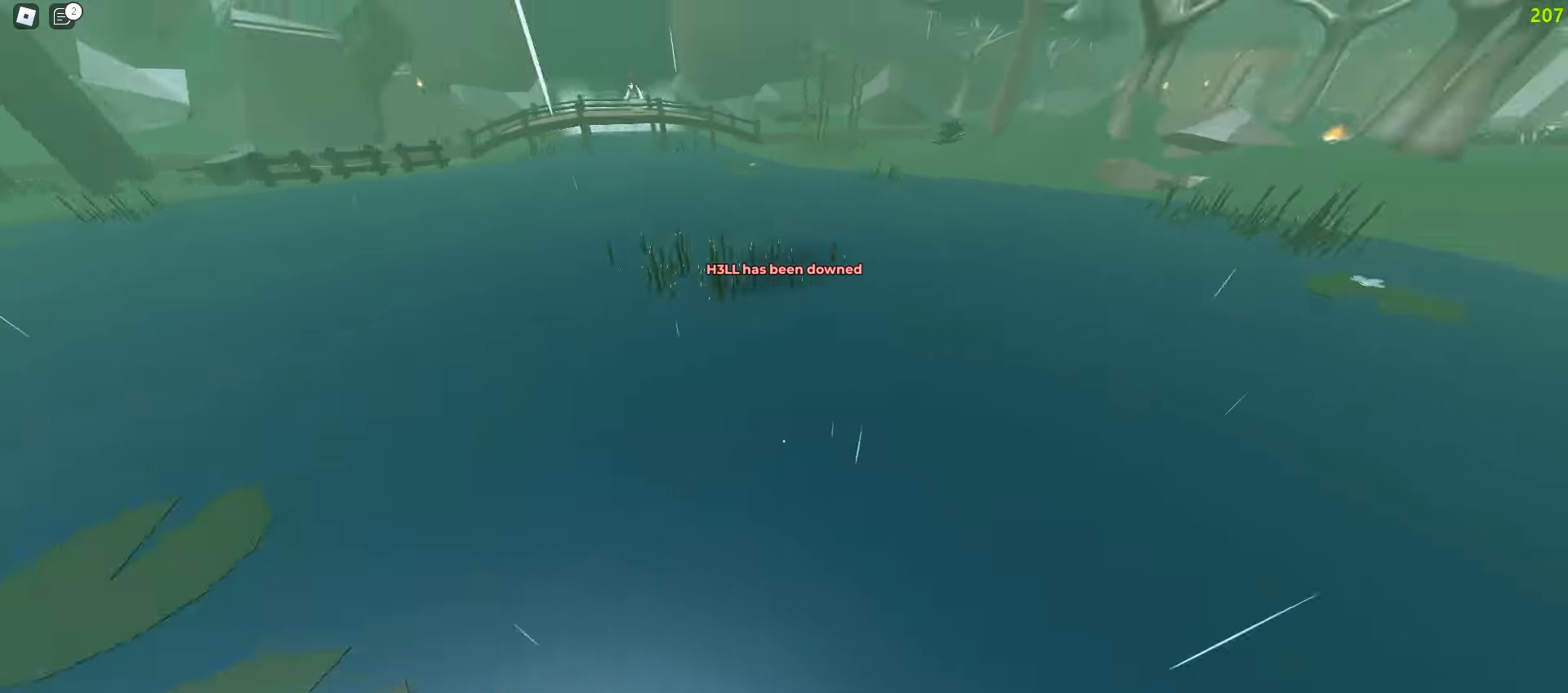
{"keys": ["a", "ctrl", "space", "w"], "mouse": []}